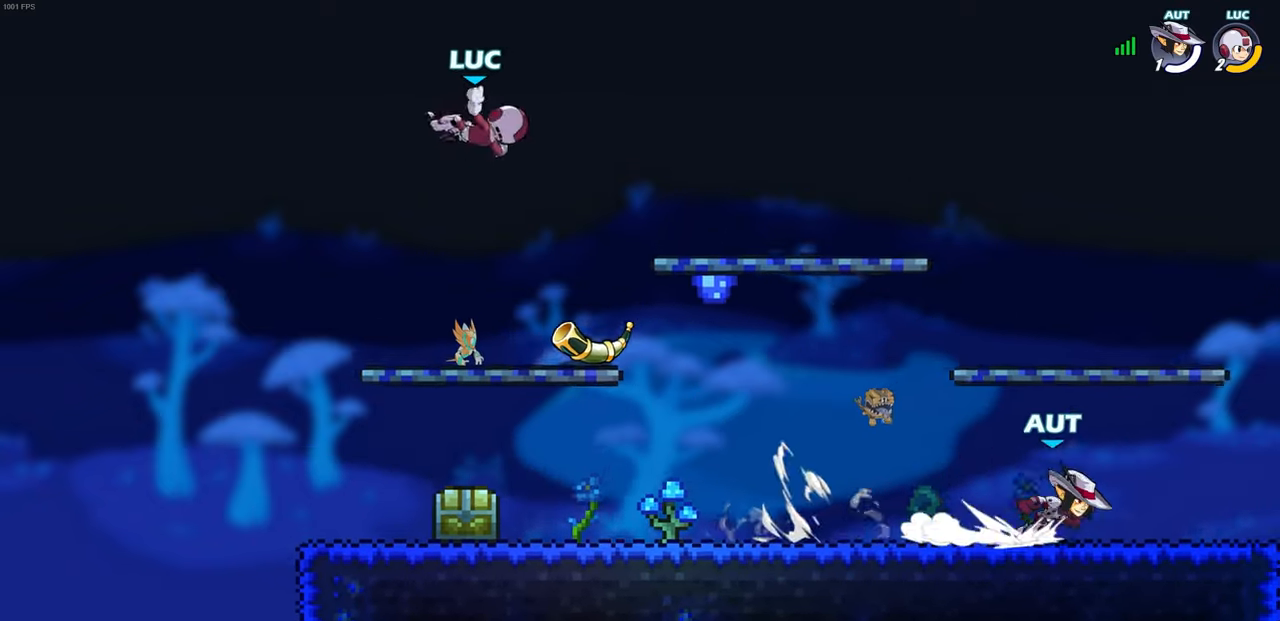
Gameplay with a controller (PlayStation layout); each line is a JSON object with the inputs held at the frame after it. "events" lists button and stick changes between this image and that frame as [ms after this image, input, new state], when the widget could be followed in between. Not read: R1.
{"buttons": [], "left_stick": "right", "right_stick": "center", "events": [[250, "left_stick", "down"], [450, "left_stick", "right"]]}
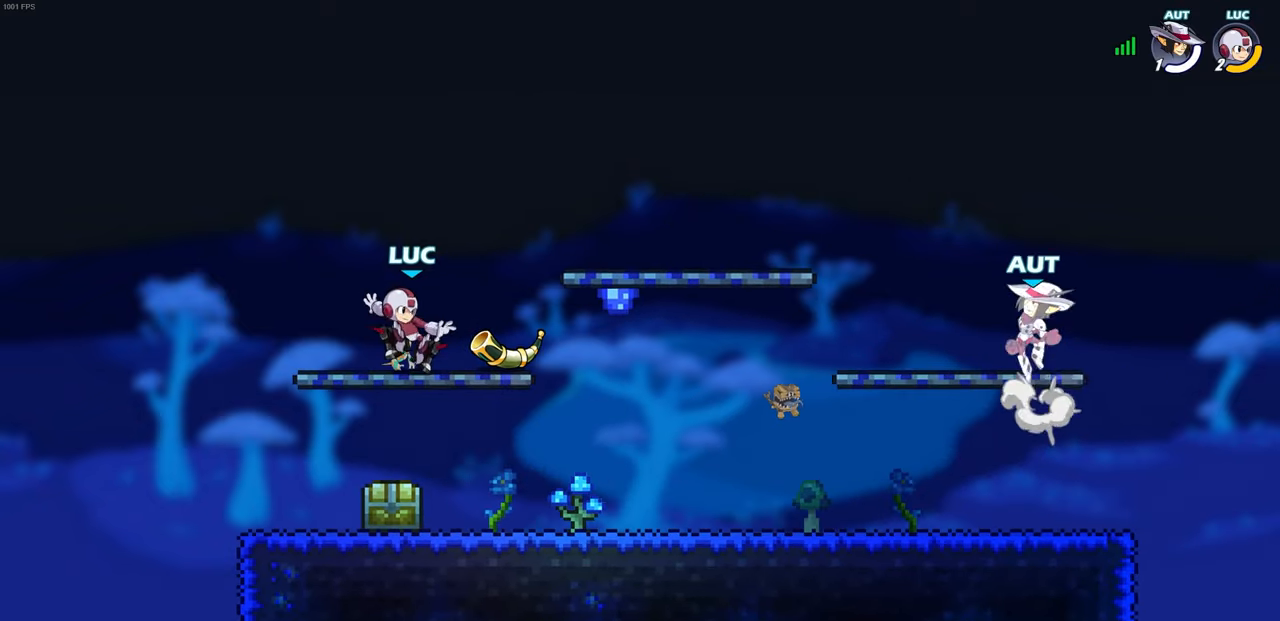
{"buttons": [], "left_stick": "center", "right_stick": "center", "events": [[50, "R2", "down"], [67, "CIRCLE", "down"], [167, "CIRCLE", "up"], [167, "R2", "up"], [350, "left_stick", "center"]]}
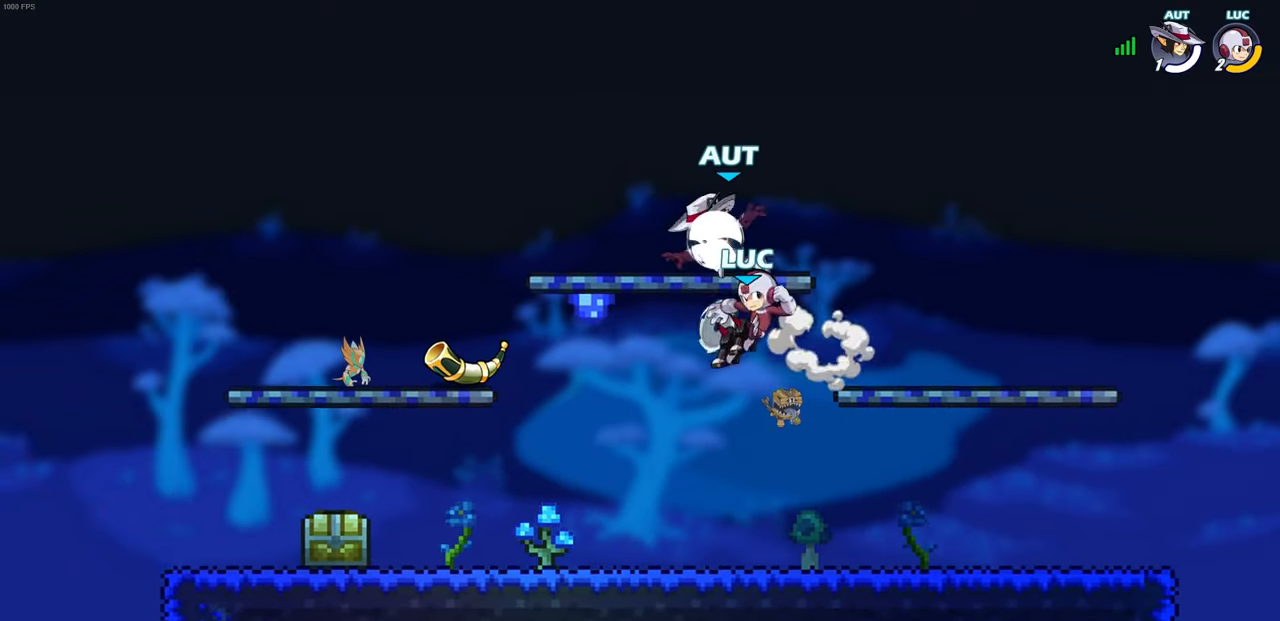
{"buttons": [], "left_stick": "up-left", "right_stick": "center", "events": [[400, "left_stick", "up-left"]]}
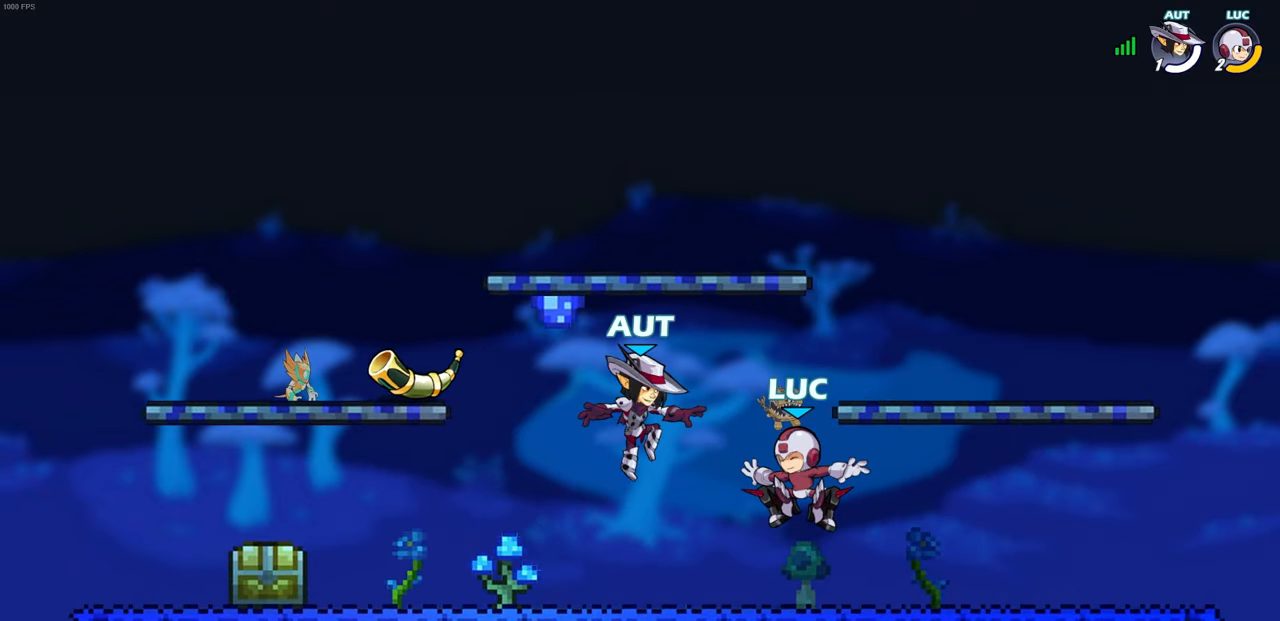
{"buttons": [], "left_stick": "left", "right_stick": "center", "events": [[17, "SQUARE", "down"], [17, "left_stick", "center"], [50, "right_stick", "down"], [67, "SQUARE", "up"], [100, "right_stick", "center"], [483, "left_stick", "left"]]}
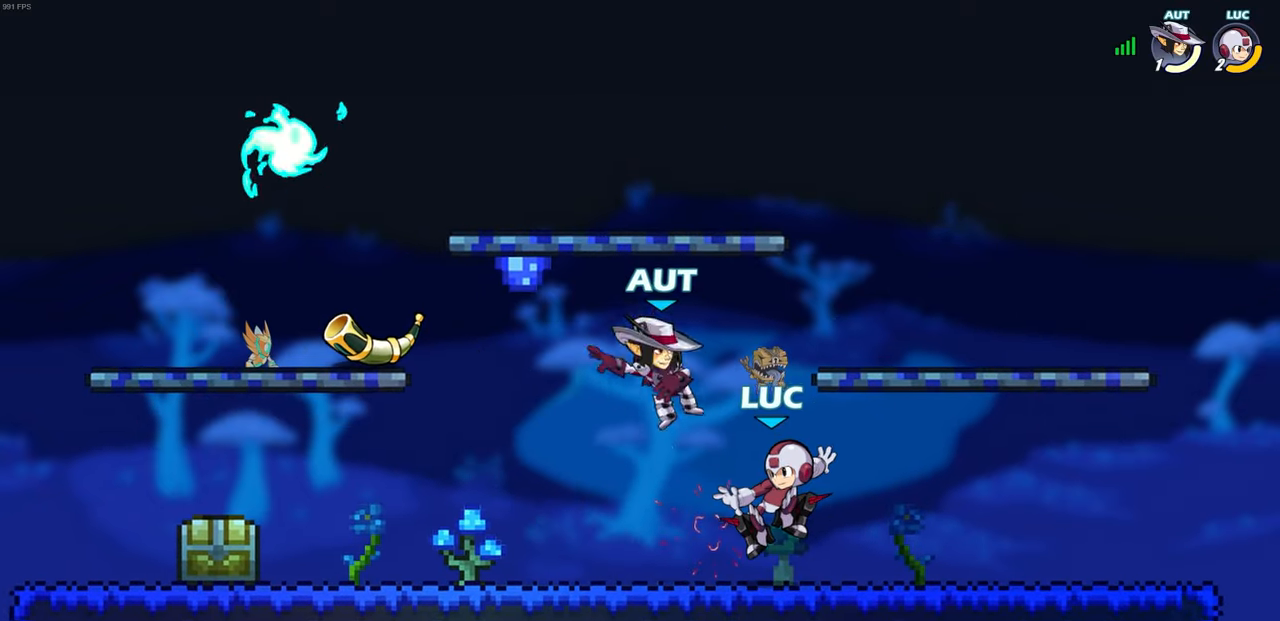
{"buttons": ["CROSS"], "left_stick": "right", "right_stick": "center", "events": [[117, "R2", "down"], [283, "left_stick", "center"], [300, "R2", "up"], [433, "CROSS", "down"], [500, "left_stick", "right"]]}
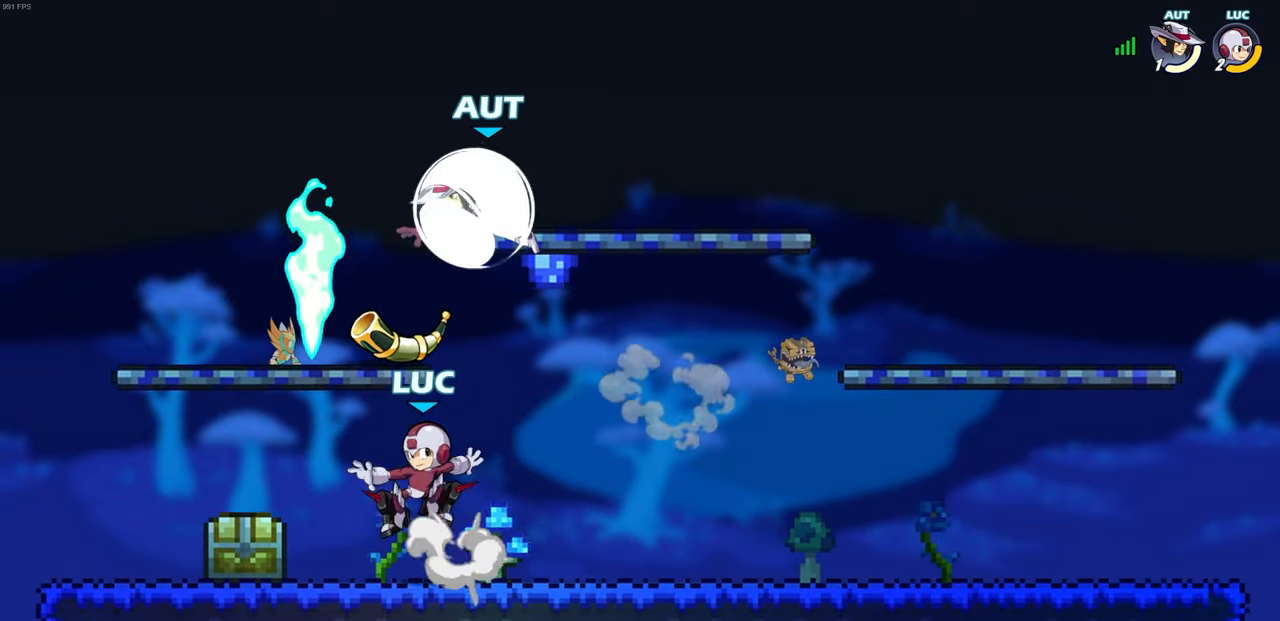
{"buttons": [], "left_stick": "center", "right_stick": "center", "events": [[17, "CIRCLE", "down"], [17, "CROSS", "up"], [100, "CIRCLE", "up"], [100, "left_stick", "up"], [150, "left_stick", "left"], [233, "left_stick", "center"]]}
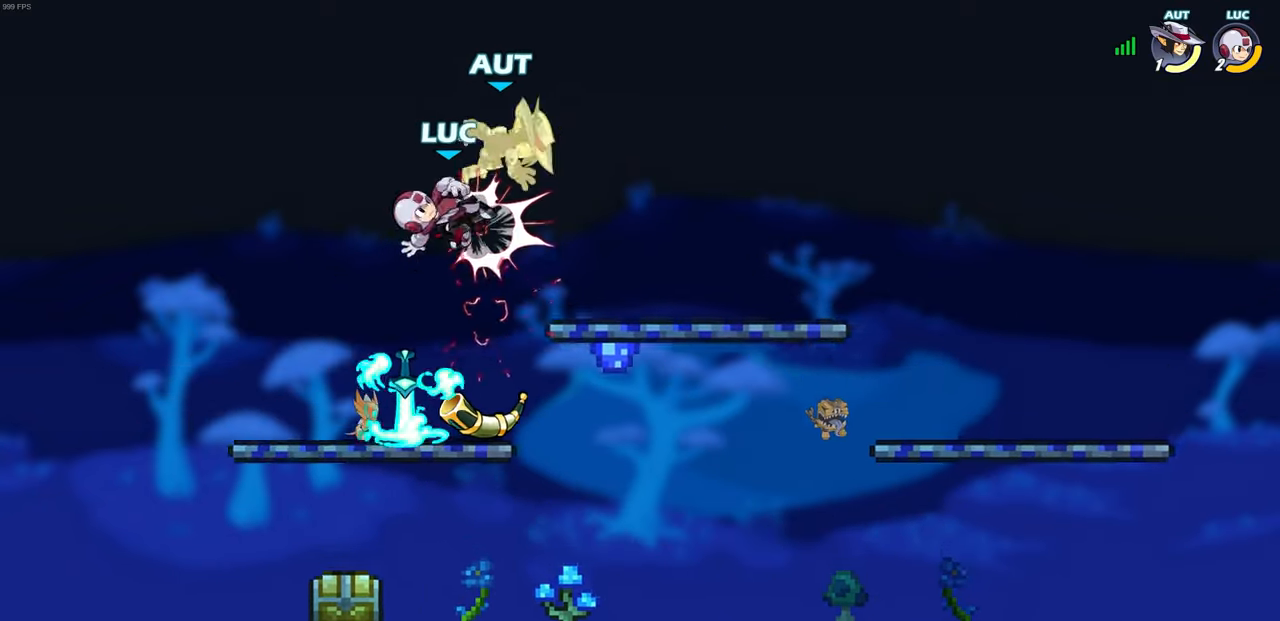
{"buttons": [], "left_stick": "center", "right_stick": "center", "events": [[233, "left_stick", "up"], [417, "left_stick", "center"]]}
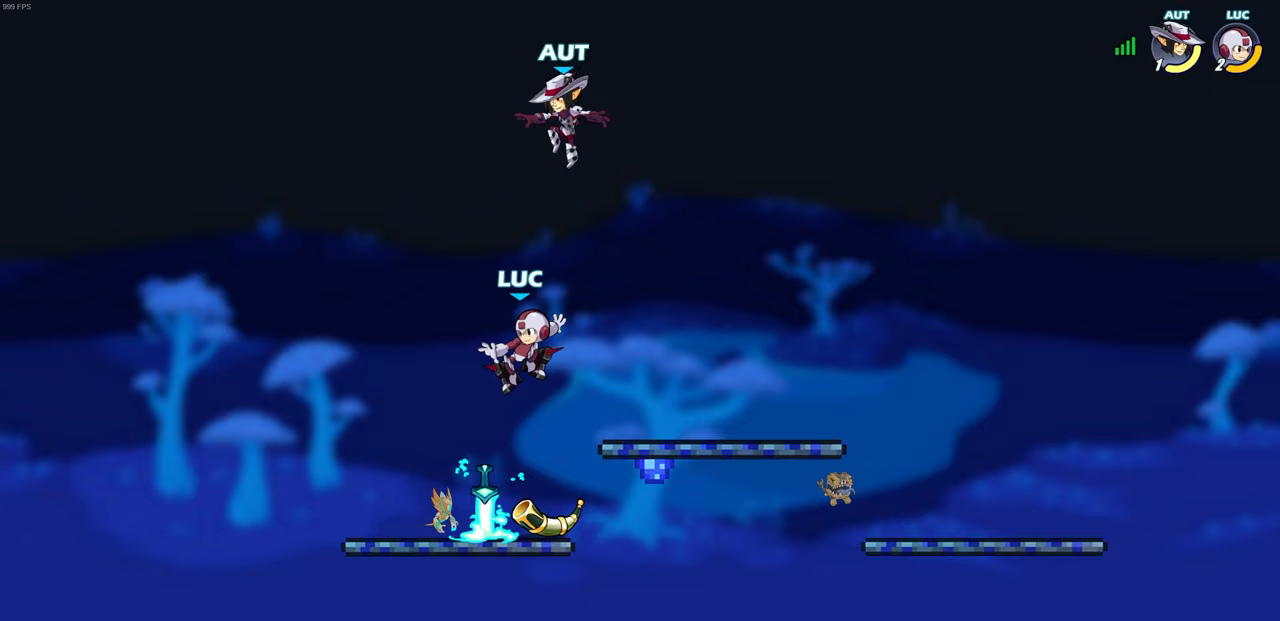
{"buttons": [], "left_stick": "right", "right_stick": "center", "events": [[167, "left_stick", "up-left"], [467, "left_stick", "right"]]}
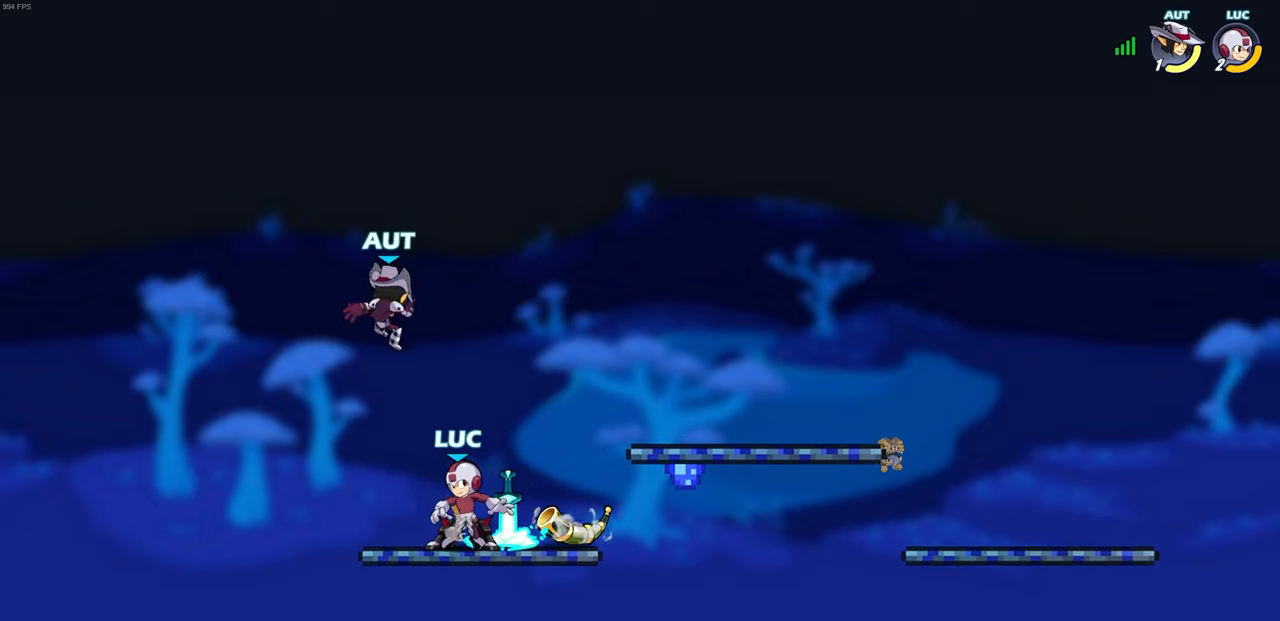
{"buttons": [], "left_stick": "center", "right_stick": "center", "events": [[133, "left_stick", "center"]]}
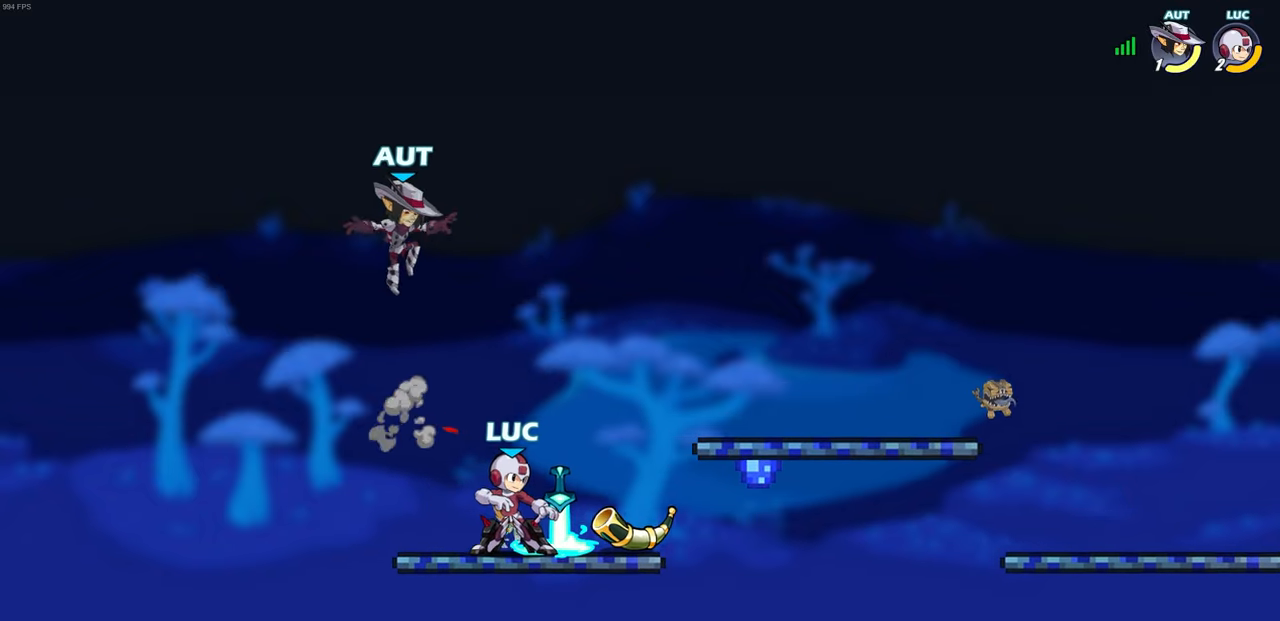
{"buttons": [], "left_stick": "center", "right_stick": "center", "events": [[233, "SQUARE", "down"], [300, "SQUARE", "up"]]}
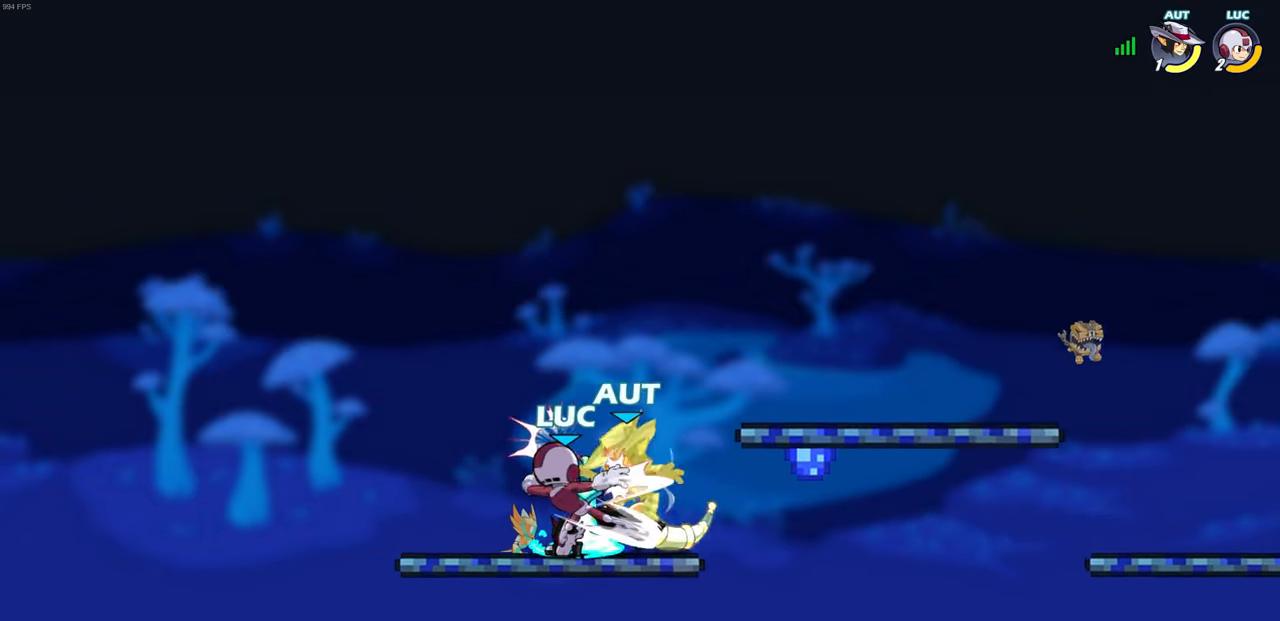
{"buttons": [], "left_stick": "right", "right_stick": "center", "events": [[467, "left_stick", "right"]]}
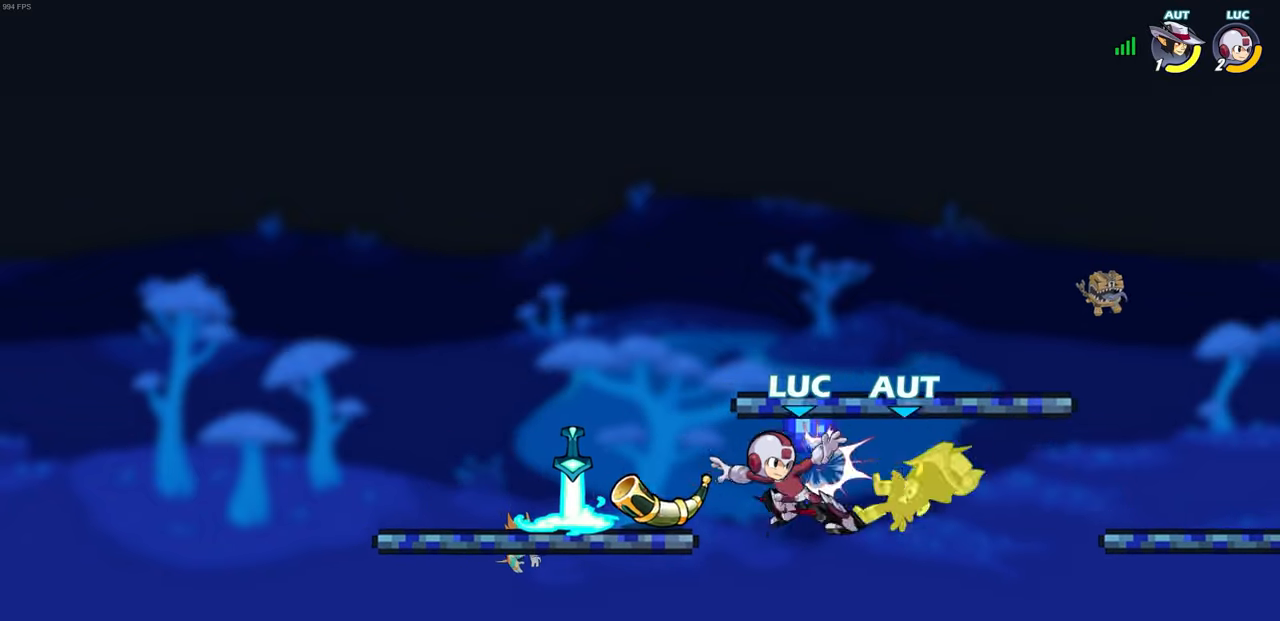
{"buttons": [], "left_stick": "center", "right_stick": "center", "events": [[83, "R2", "down"], [183, "R2", "up"], [217, "left_stick", "center"]]}
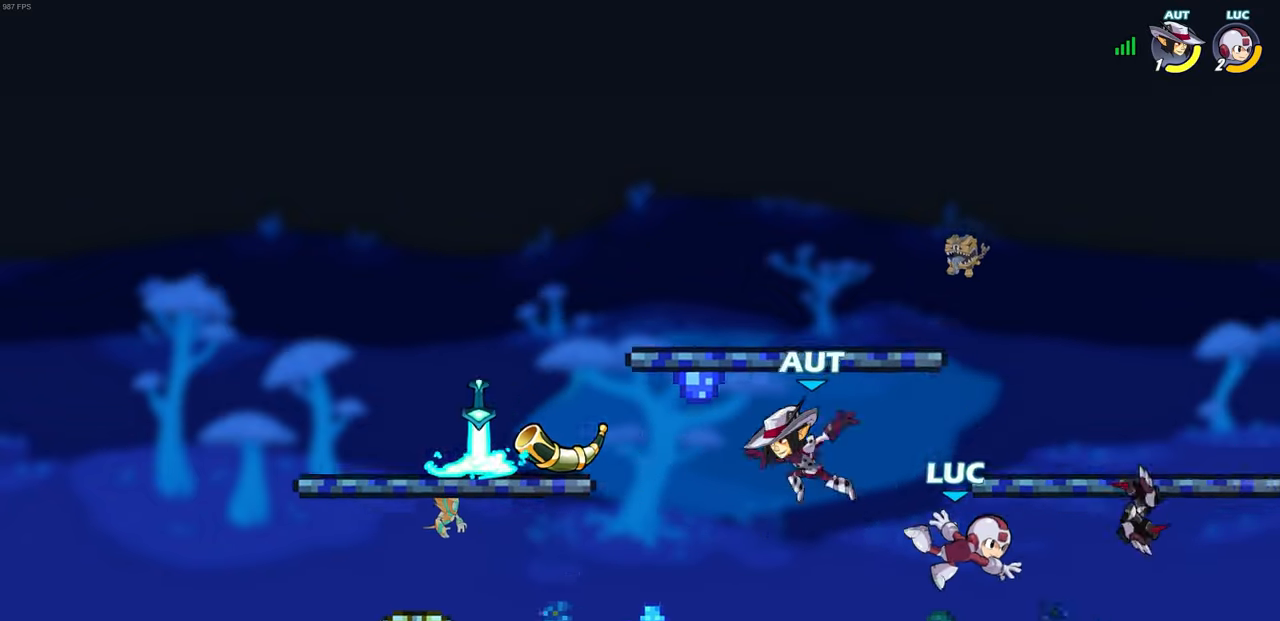
{"buttons": [], "left_stick": "left", "right_stick": "center", "events": [[33, "left_stick", "left"], [267, "R2", "down"], [450, "R2", "up"]]}
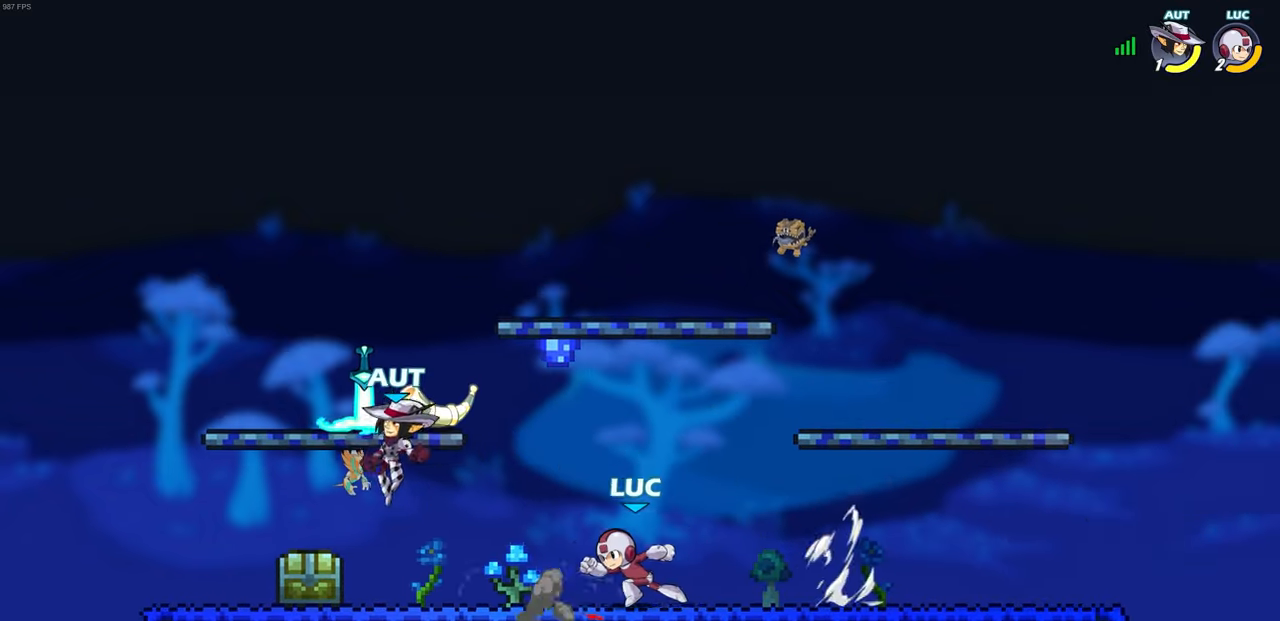
{"buttons": [], "left_stick": "up-right", "right_stick": "center", "events": [[67, "CROSS", "down"], [133, "CIRCLE", "down"], [150, "CROSS", "up"], [183, "CIRCLE", "up"], [433, "left_stick", "up"], [500, "left_stick", "up-right"]]}
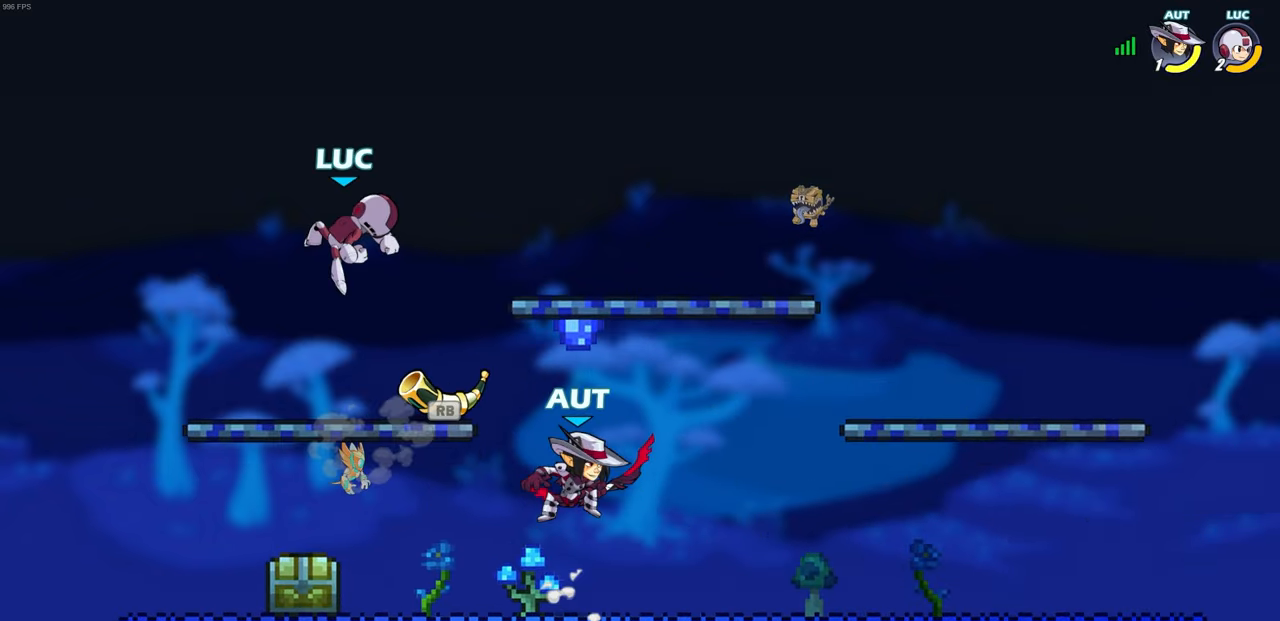
{"buttons": [], "left_stick": "down-left", "right_stick": "center", "events": [[250, "left_stick", "down-left"]]}
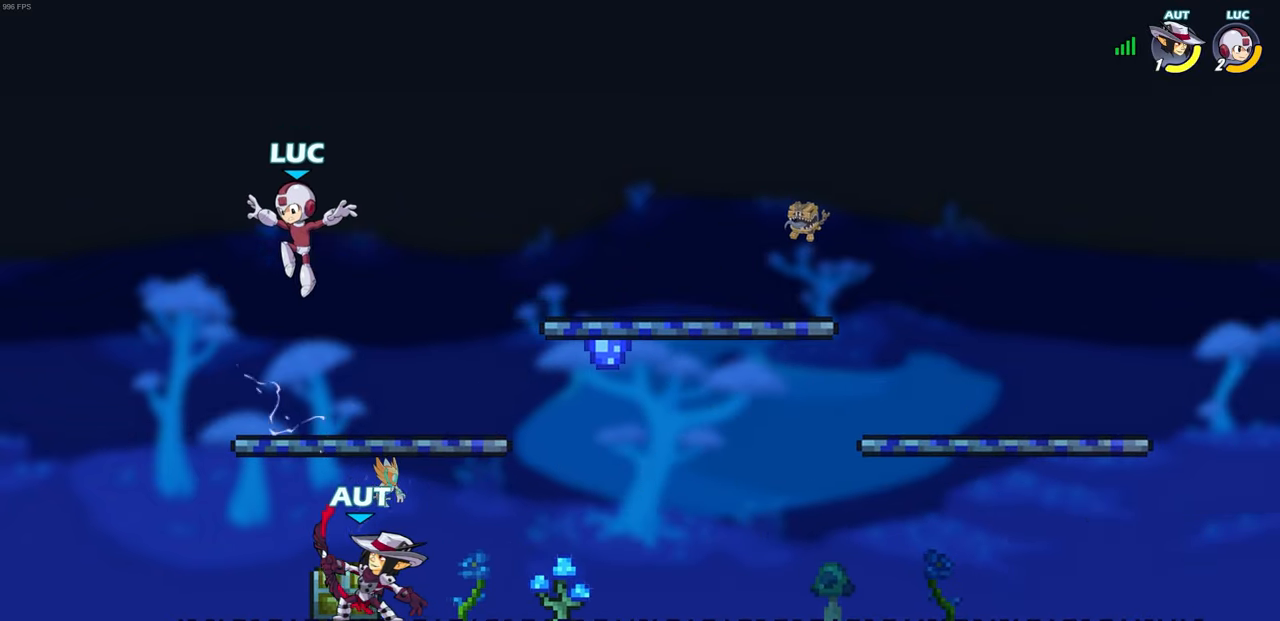
{"buttons": [], "left_stick": "center", "right_stick": "center", "events": [[100, "left_stick", "down-right"], [300, "R2", "down"], [333, "SQUARE", "down"], [350, "left_stick", "down"], [433, "SQUARE", "up"], [450, "R2", "up"], [500, "left_stick", "center"]]}
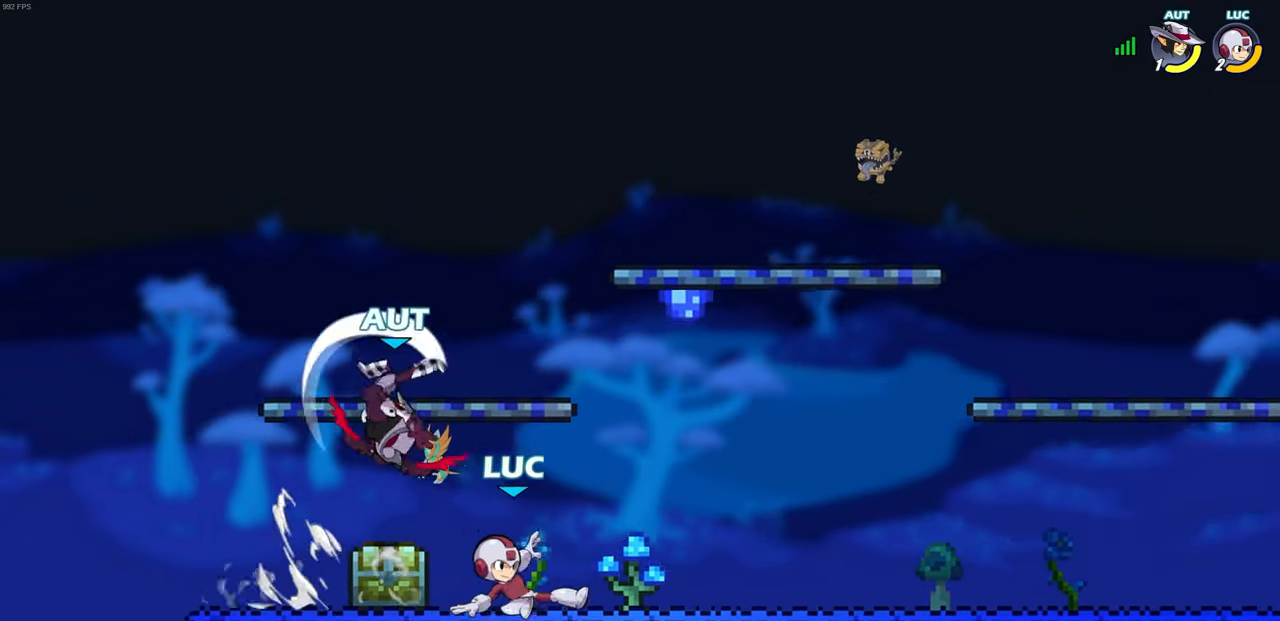
{"buttons": [], "left_stick": "right", "right_stick": "center", "events": [[483, "left_stick", "right"]]}
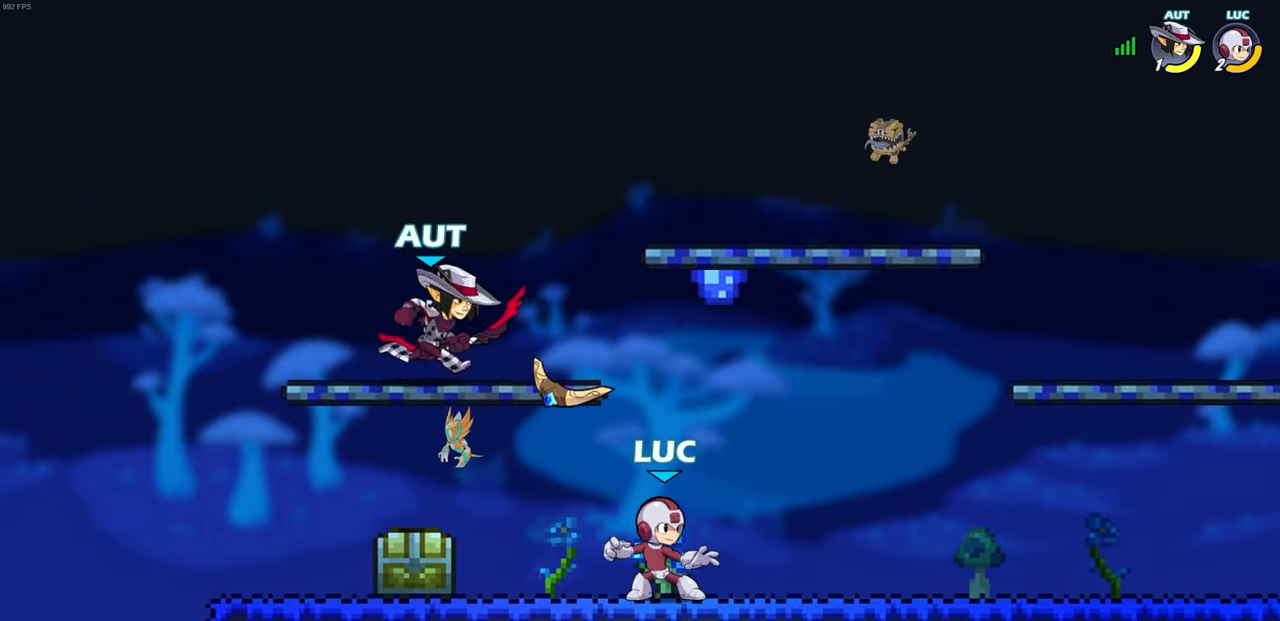
{"buttons": ["SQUARE"], "left_stick": "left", "right_stick": "center", "events": [[67, "R2", "down"], [233, "R2", "up"], [267, "left_stick", "left"], [433, "SQUARE", "down"]]}
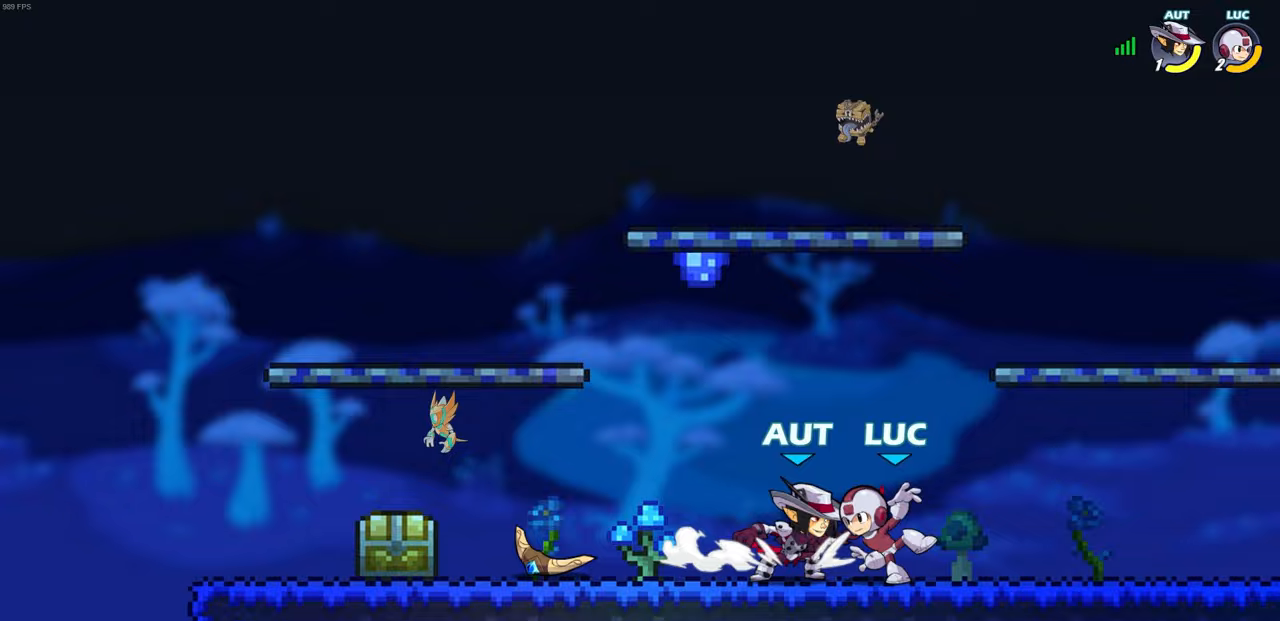
{"buttons": [], "left_stick": "left", "right_stick": "center", "events": [[17, "SQUARE", "up"], [67, "left_stick", "center"], [283, "left_stick", "left"], [367, "R2", "down"], [483, "R2", "up"]]}
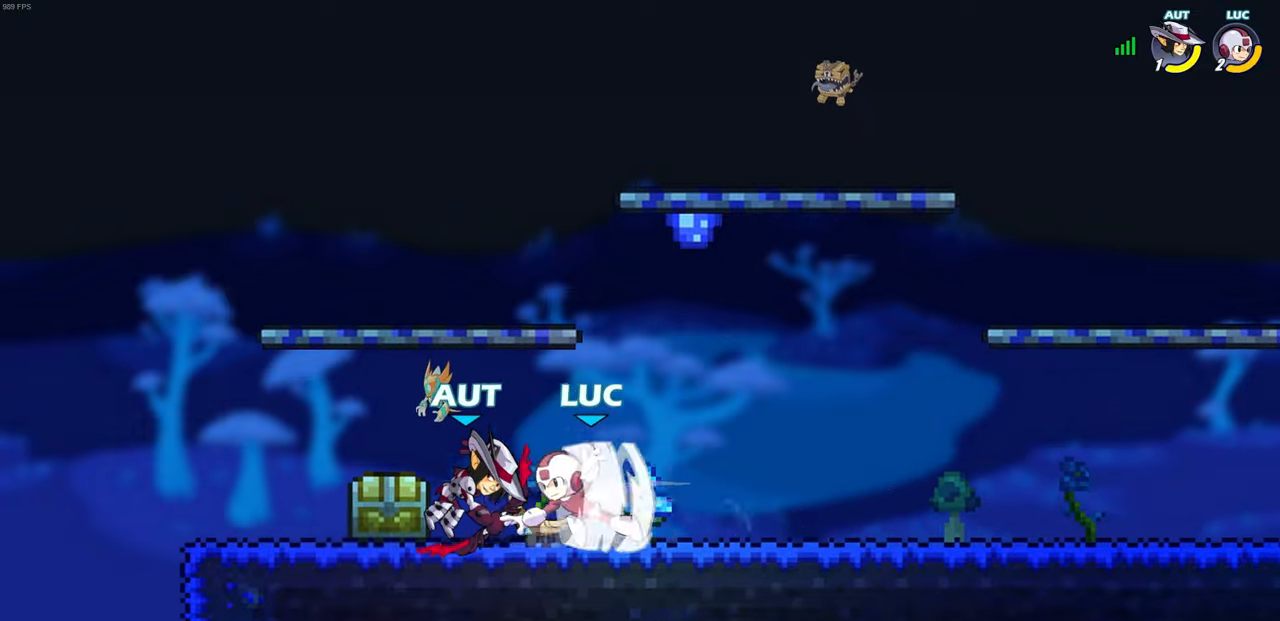
{"buttons": ["SQUARE"], "left_stick": "center", "right_stick": "center", "events": [[17, "left_stick", "center"], [283, "SQUARE", "down"], [367, "SQUARE", "up"], [483, "SQUARE", "down"]]}
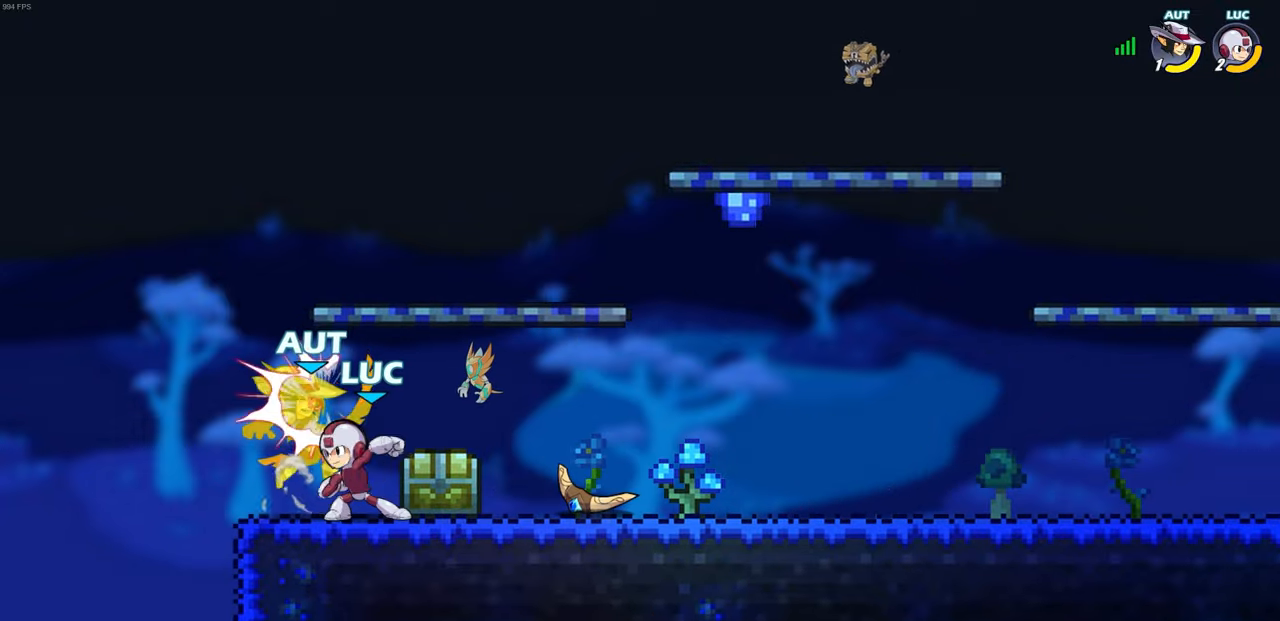
{"buttons": [], "left_stick": "center", "right_stick": "center", "events": [[50, "SQUARE", "up"], [150, "SQUARE", "down"], [233, "SQUARE", "up"], [333, "SQUARE", "down"], [383, "SQUARE", "up"]]}
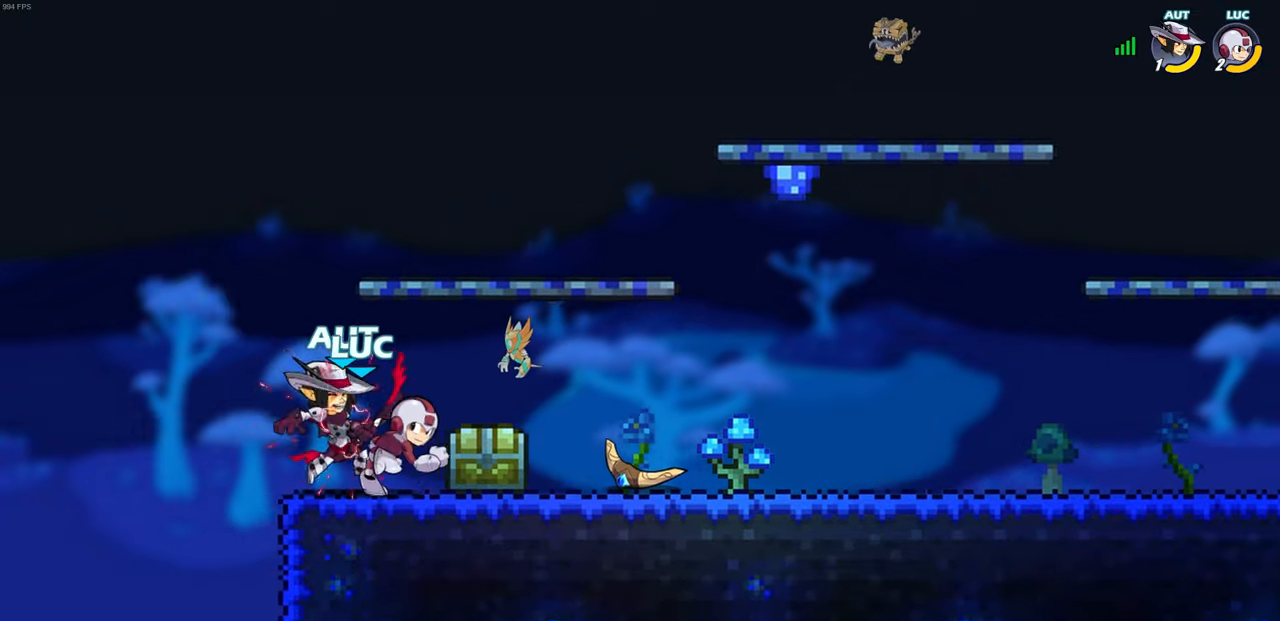
{"buttons": [], "left_stick": "right", "right_stick": "center", "events": [[217, "left_stick", "right"], [333, "R2", "down"], [500, "R2", "up"]]}
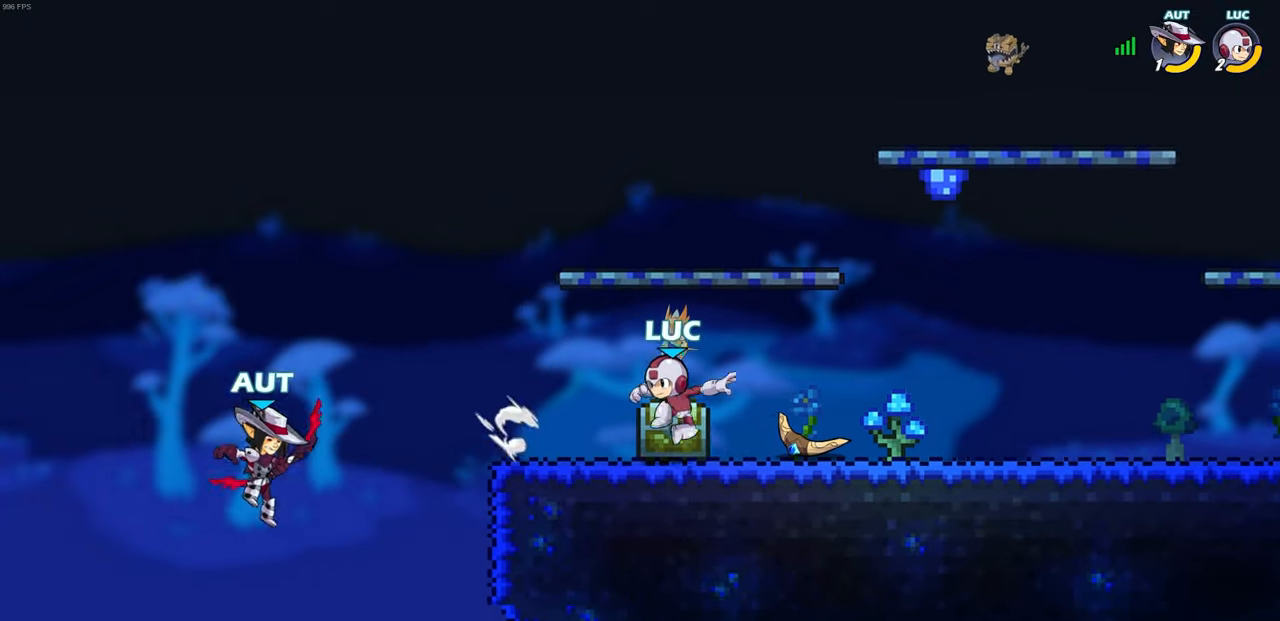
{"buttons": ["CIRCLE", "R2"], "left_stick": "left", "right_stick": "center", "events": [[400, "left_stick", "left"], [500, "CIRCLE", "down"], [500, "R2", "down"]]}
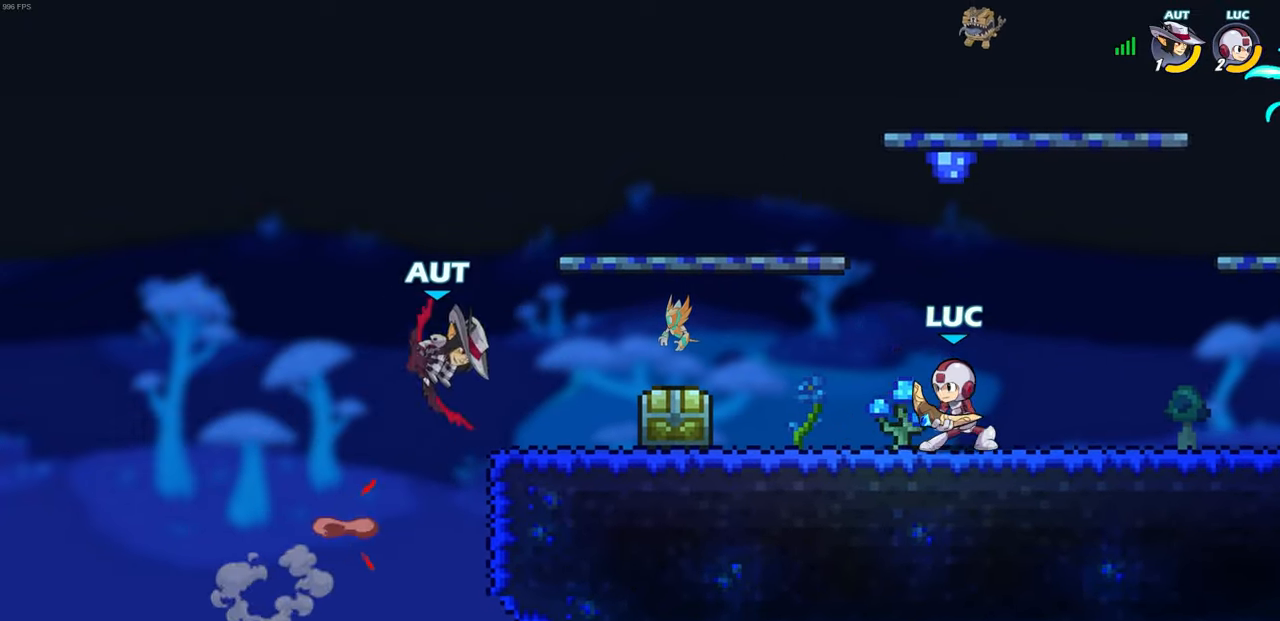
{"buttons": [], "left_stick": "right", "right_stick": "center", "events": [[67, "CIRCLE", "up"], [67, "R2", "up"], [83, "left_stick", "center"], [450, "left_stick", "right"]]}
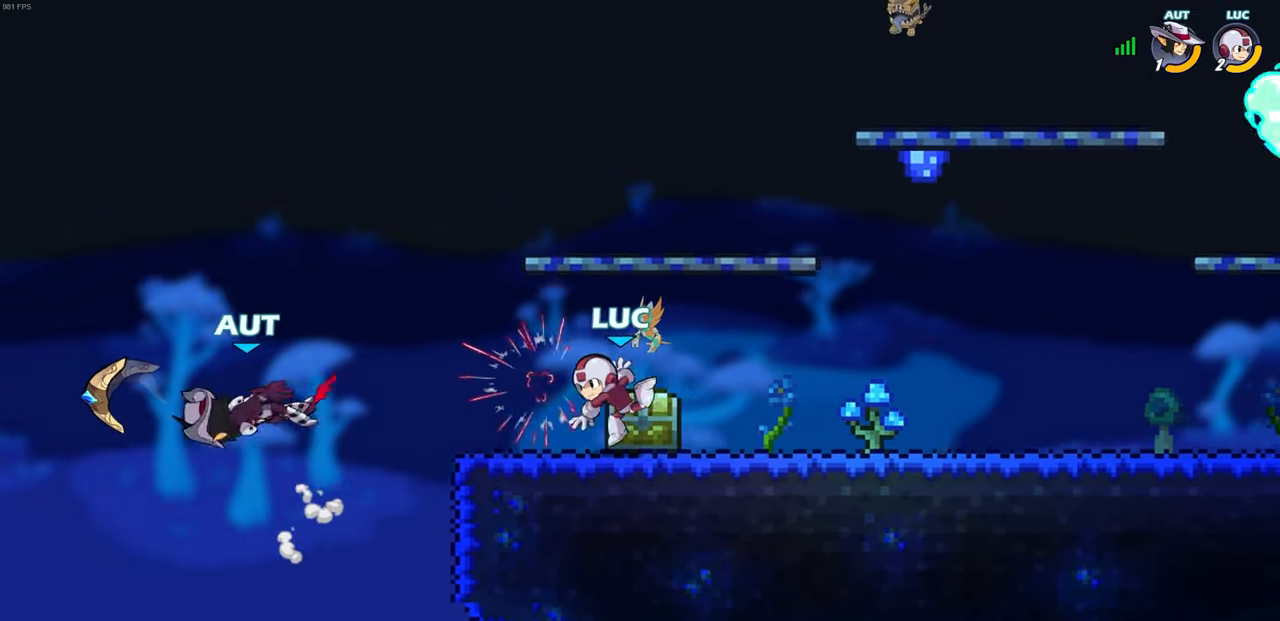
{"buttons": [], "left_stick": "right", "right_stick": "center", "events": [[67, "R2", "down"], [217, "R2", "up"]]}
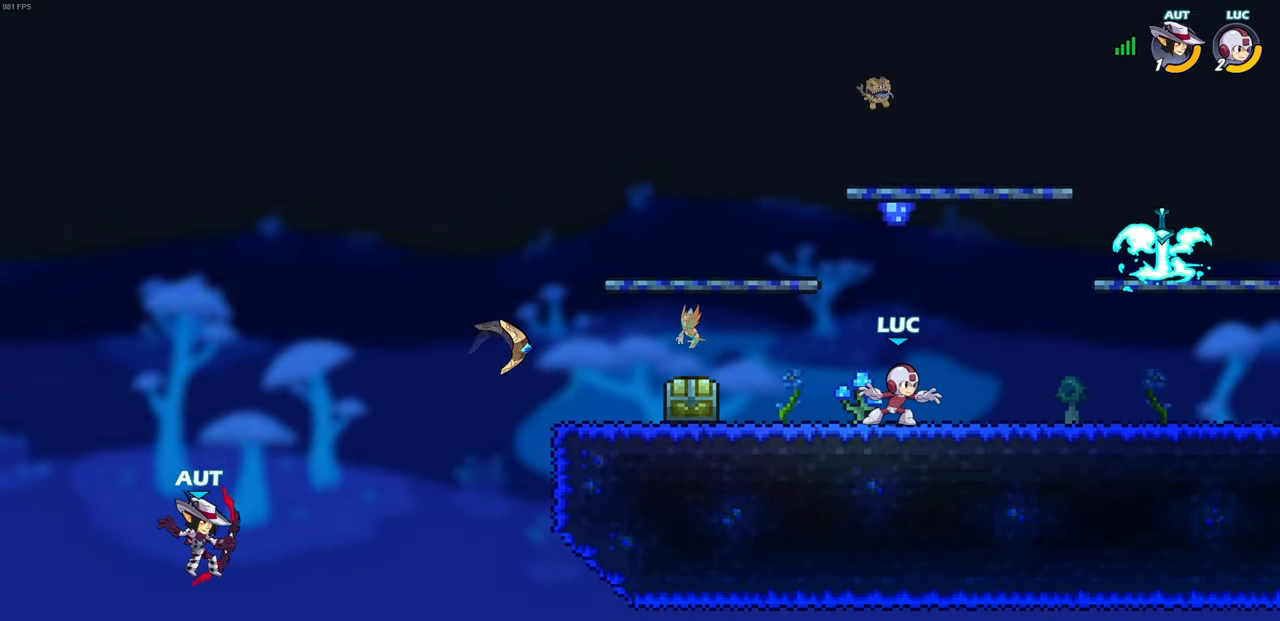
{"buttons": [], "left_stick": "left", "right_stick": "center", "events": [[367, "left_stick", "left"]]}
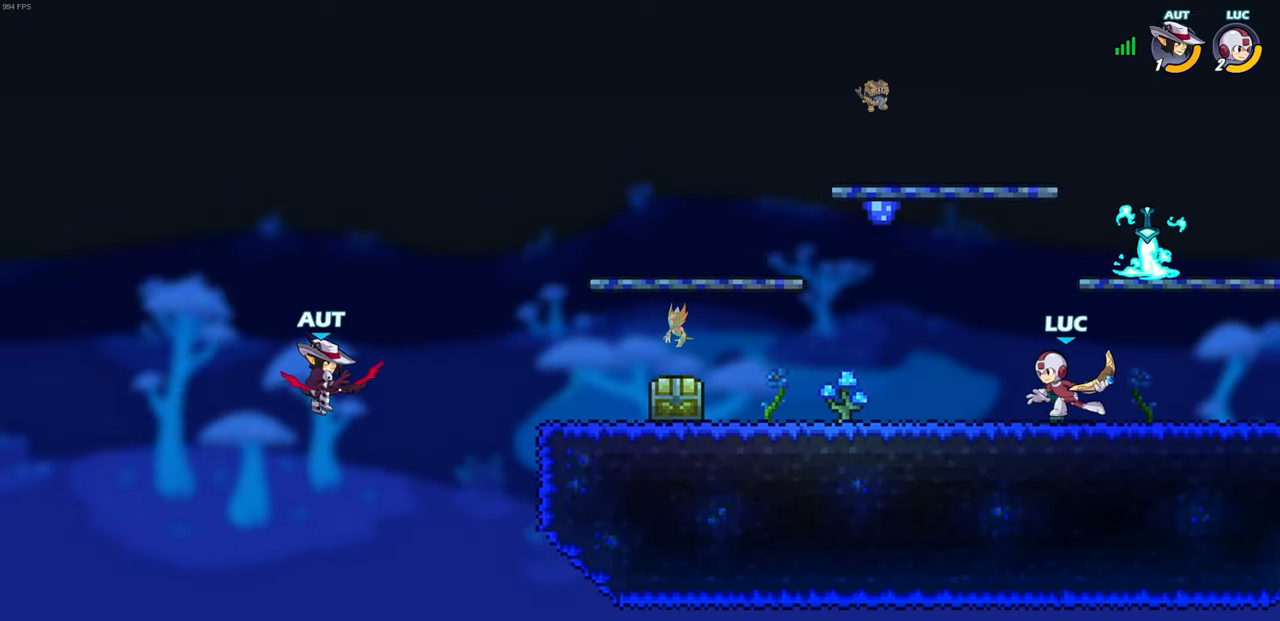
{"buttons": [], "left_stick": "right", "right_stick": "center", "events": [[33, "R2", "down"], [67, "CIRCLE", "down"], [100, "CIRCLE", "up"], [133, "R2", "up"], [167, "left_stick", "center"], [450, "left_stick", "right"]]}
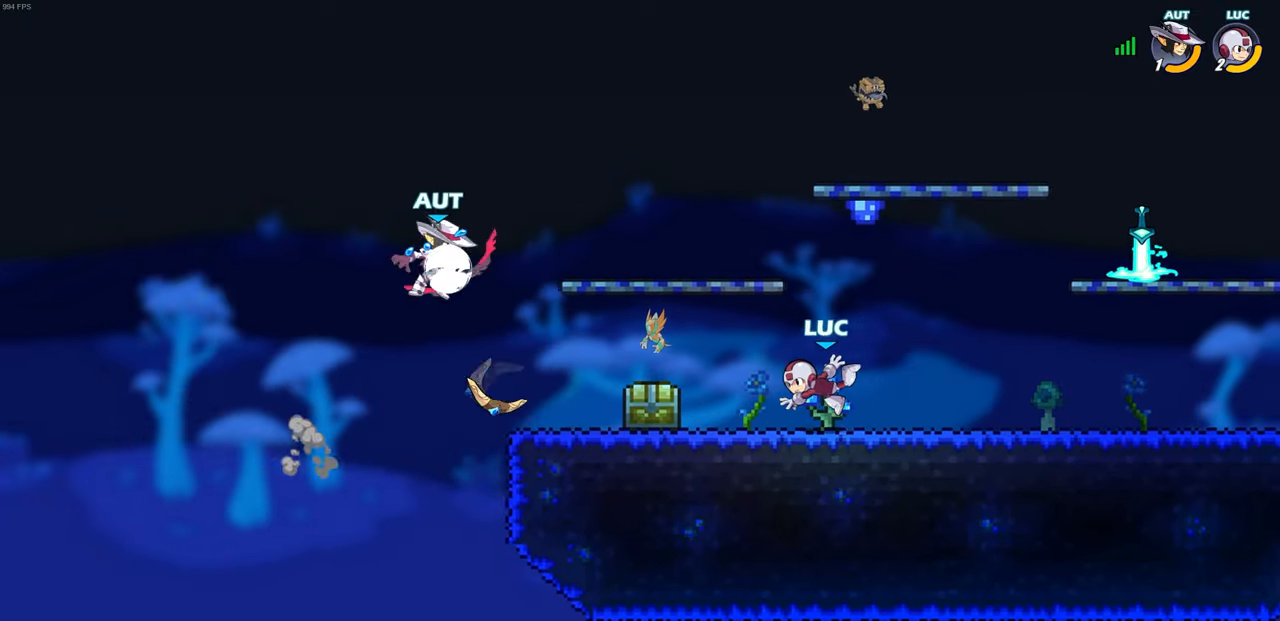
{"buttons": ["CROSS"], "left_stick": "right", "right_stick": "center", "events": [[117, "R2", "down"], [300, "R2", "up"], [400, "CROSS", "down"]]}
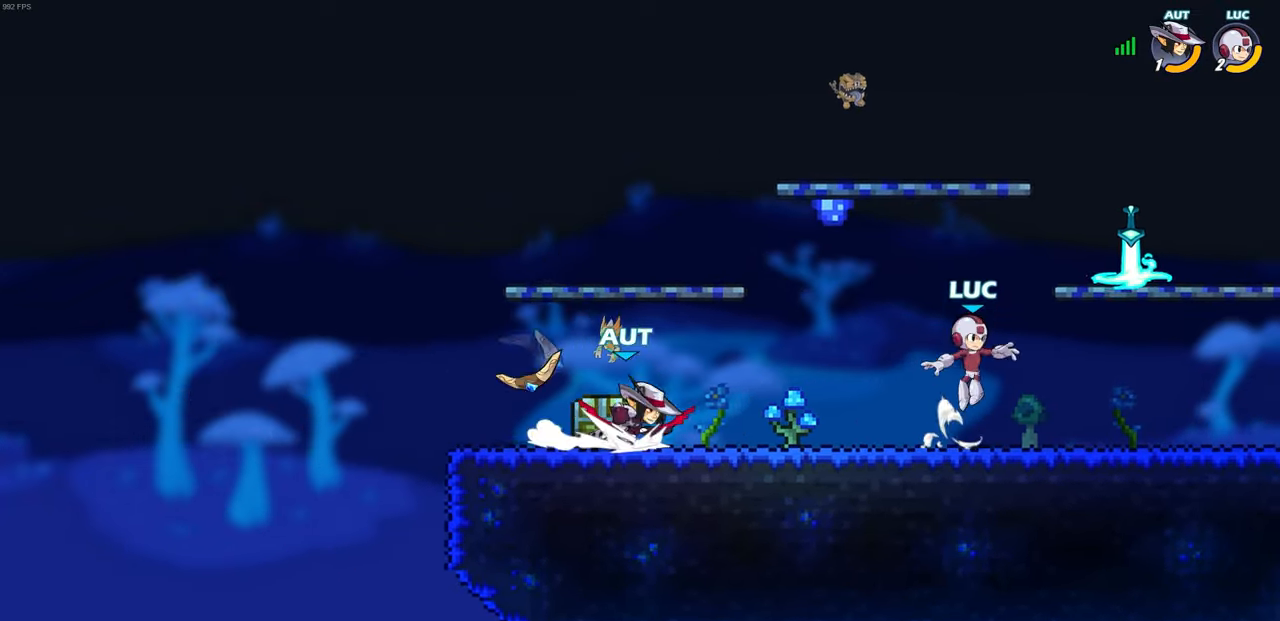
{"buttons": [], "left_stick": "right", "right_stick": "center", "events": [[67, "CROSS", "up"], [117, "left_stick", "up"], [233, "left_stick", "center"], [300, "left_stick", "right"]]}
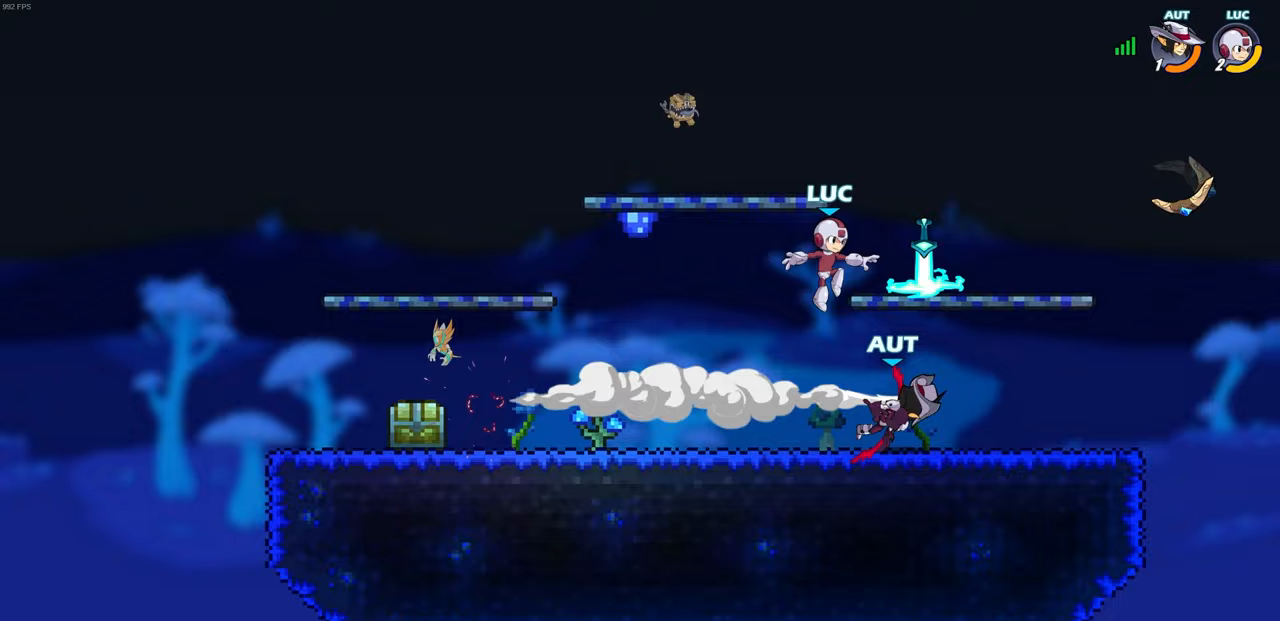
{"buttons": ["R2"], "left_stick": "down-left", "right_stick": "center", "events": [[133, "left_stick", "down-left"], [333, "R2", "down"]]}